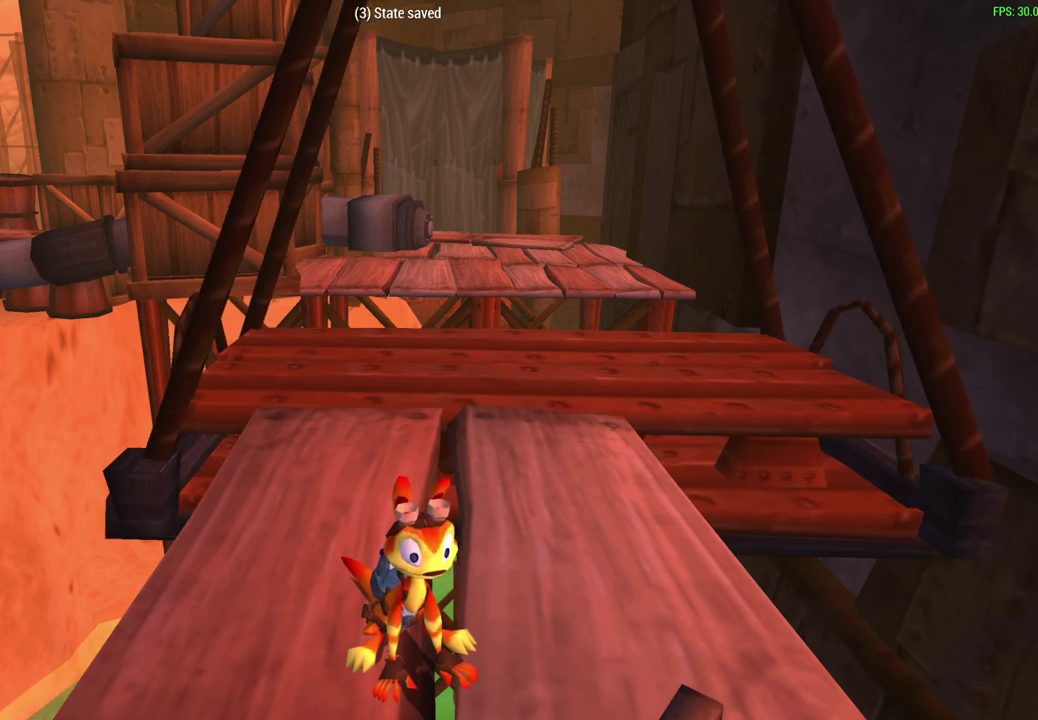
Gameplay with a controller (PlayStation layout); each line is a JSON object with the inputs held at the frame after it (dt_ms = milliseconds from this image to that frame). "events" lists button and stick changes between this image and that frame as [ms after this image, input, new state], when the widget could be followed in between. Not read: right_stick.
{"dt_ms": 300, "buttons": [], "left_stick": "down", "events": [[200, "left_stick", "down"]]}
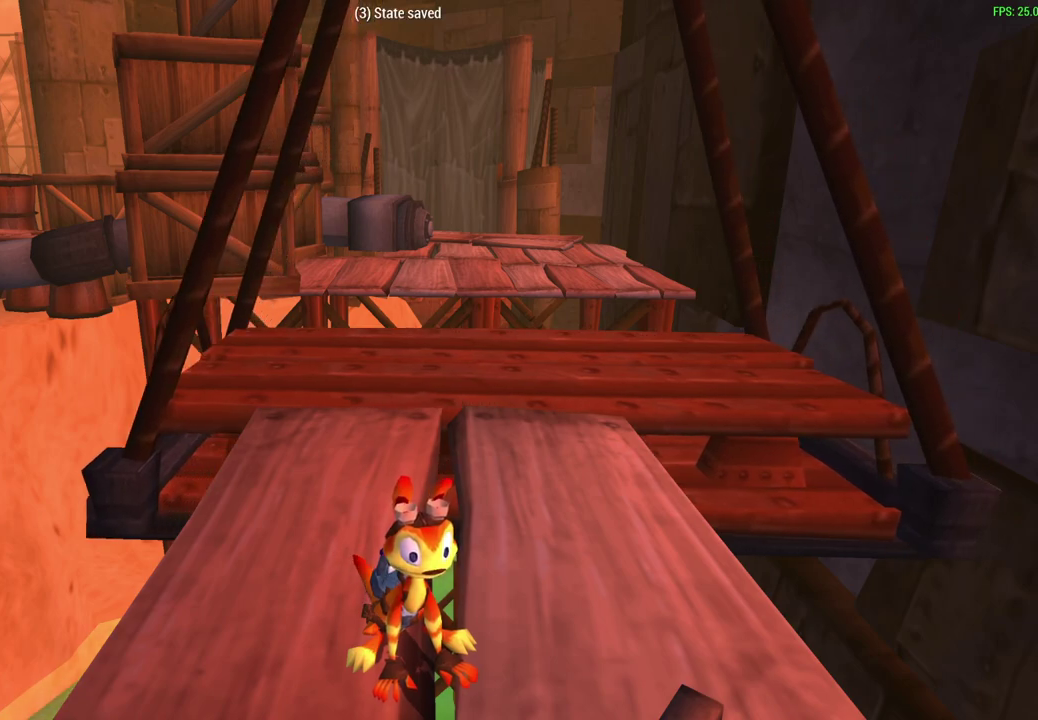
{"dt_ms": 600, "buttons": [], "left_stick": "down", "events": []}
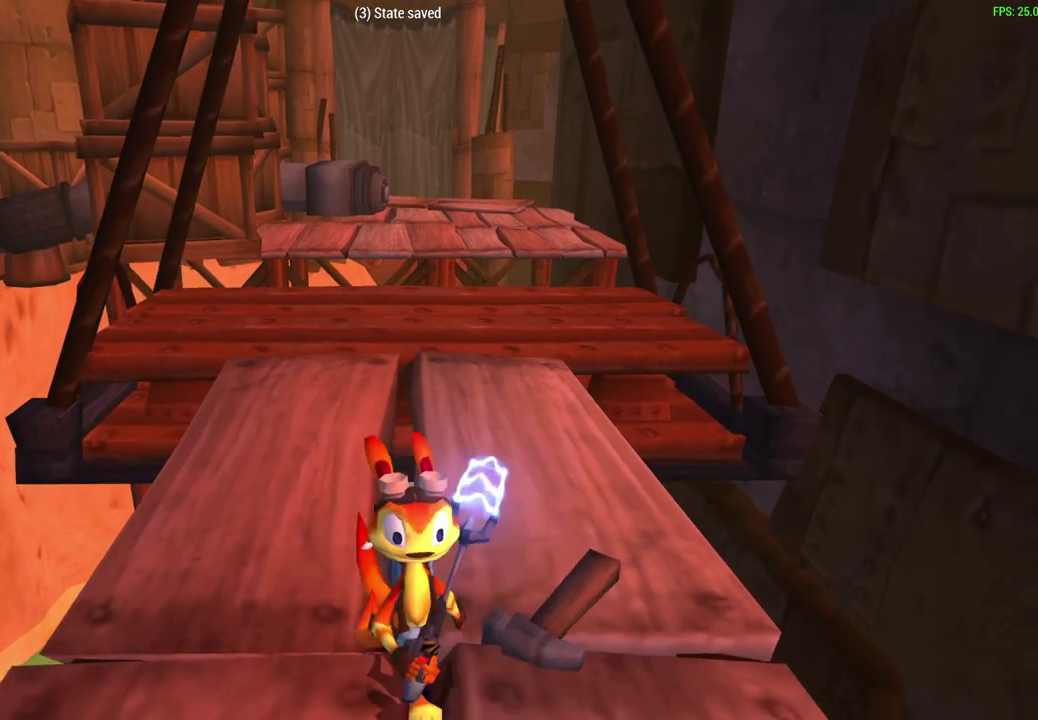
{"dt_ms": 600, "buttons": [], "left_stick": "down", "events": []}
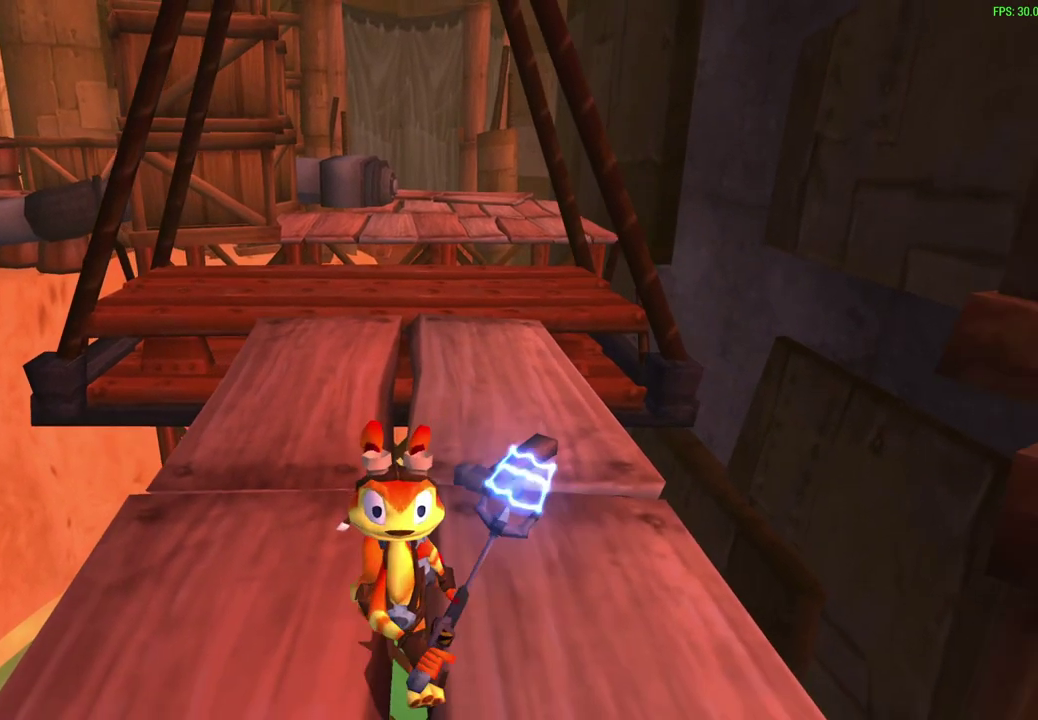
{"dt_ms": 600, "buttons": [], "left_stick": "down", "events": []}
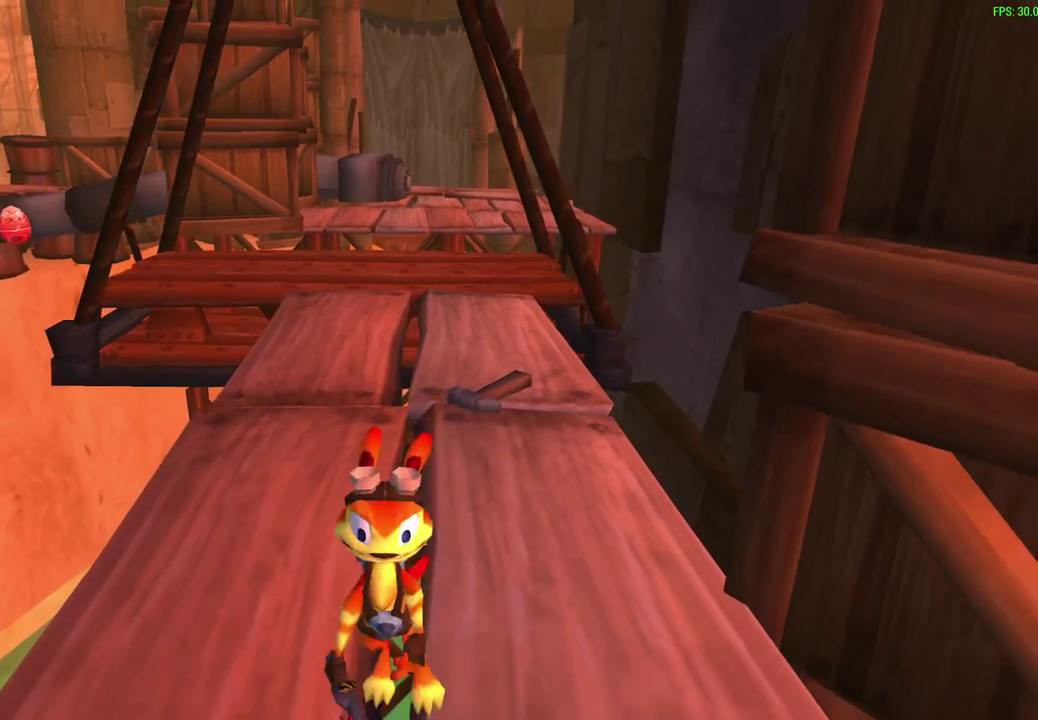
{"dt_ms": 500, "buttons": [], "left_stick": "down", "events": []}
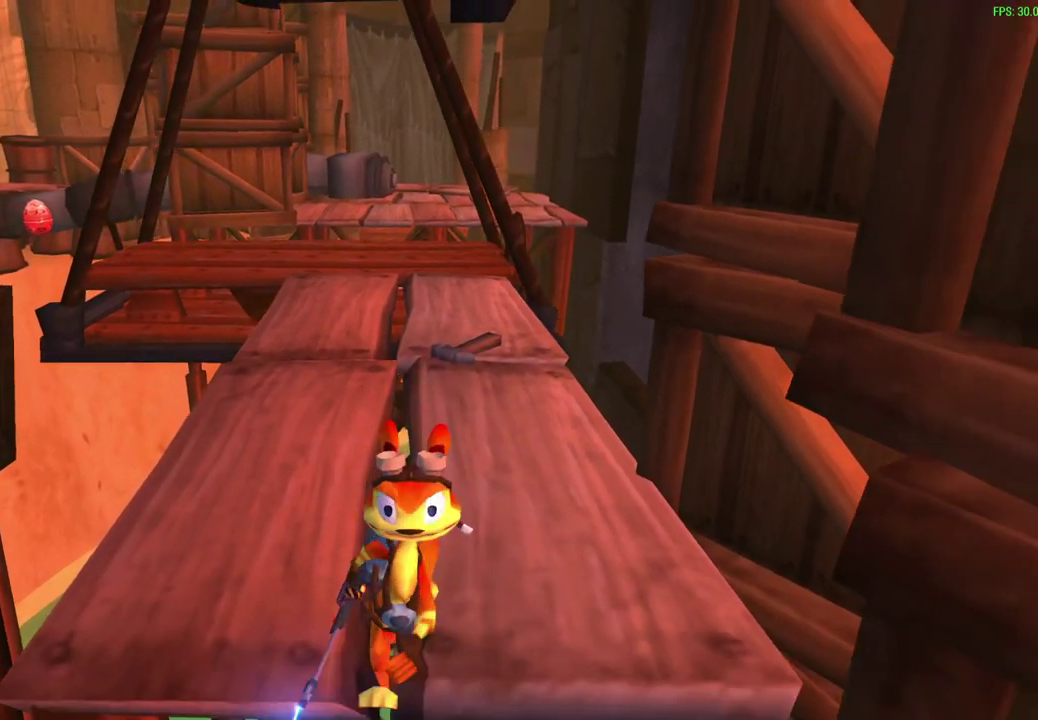
{"dt_ms": 600, "buttons": [], "left_stick": "up", "events": [[133, "left_stick", "center"], [383, "left_stick", "up"]]}
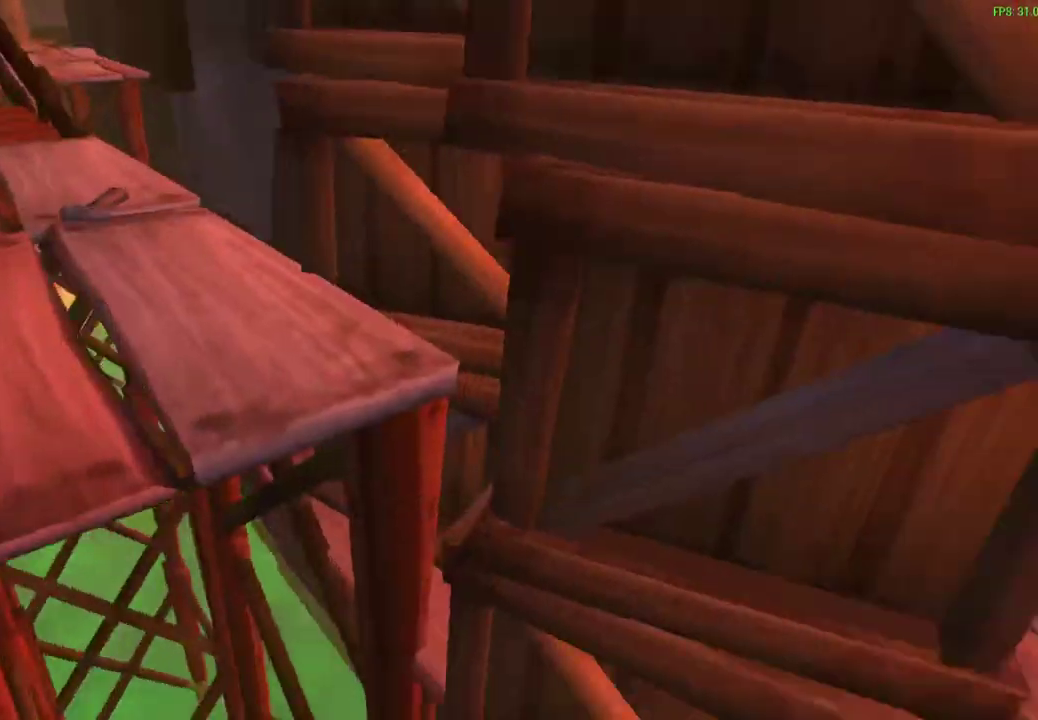
{"dt_ms": 300, "buttons": [], "left_stick": "center", "events": [[17, "left_stick", "center"]]}
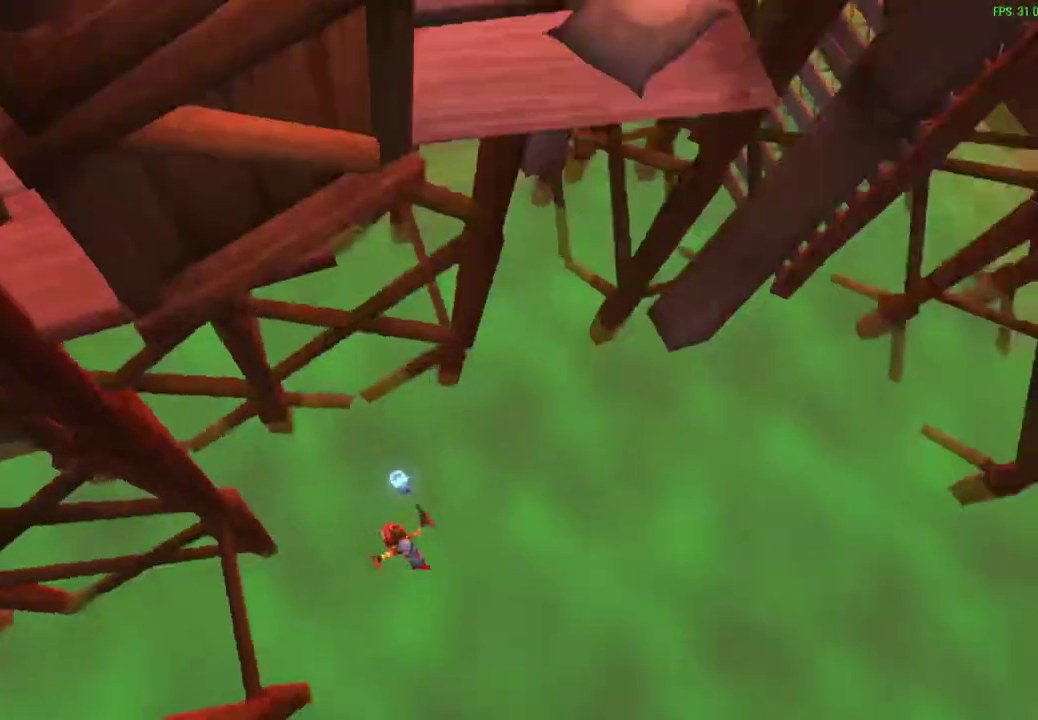
{"dt_ms": 300, "buttons": [], "left_stick": "center", "events": []}
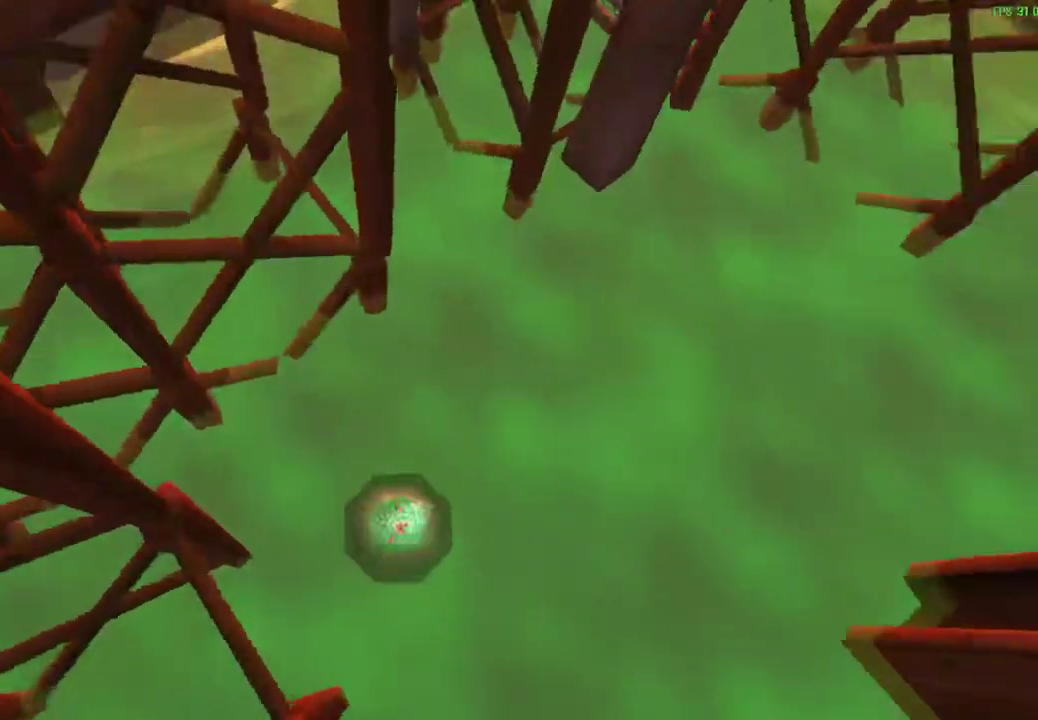
{"dt_ms": 700, "buttons": [], "left_stick": "center", "events": []}
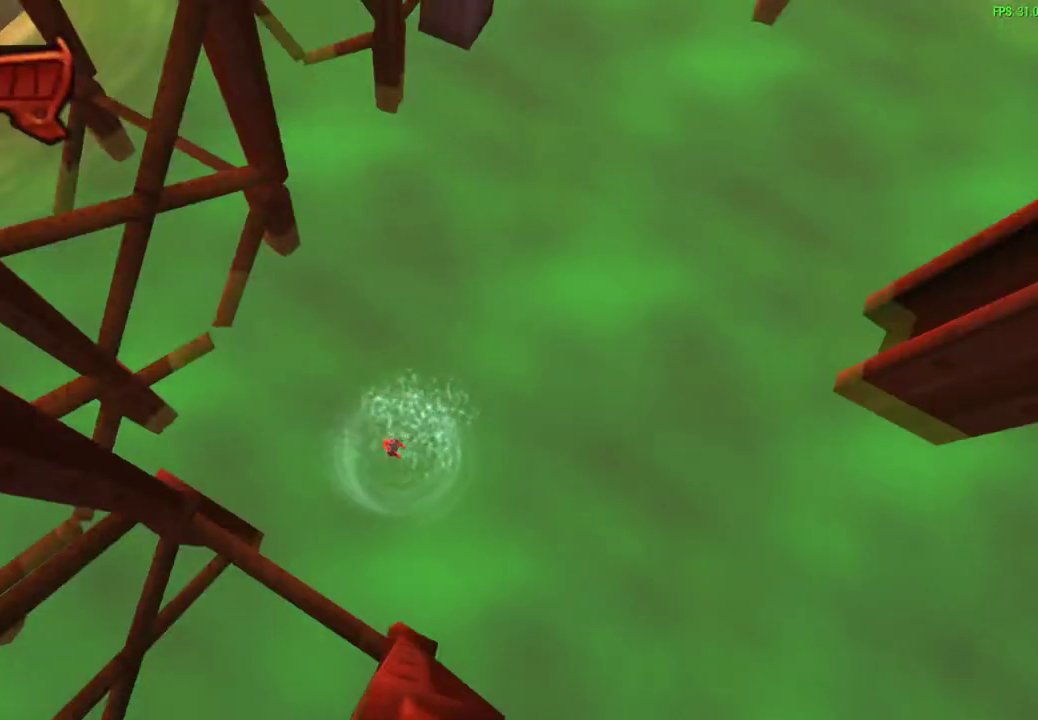
{"dt_ms": 600, "buttons": [], "left_stick": "center", "events": []}
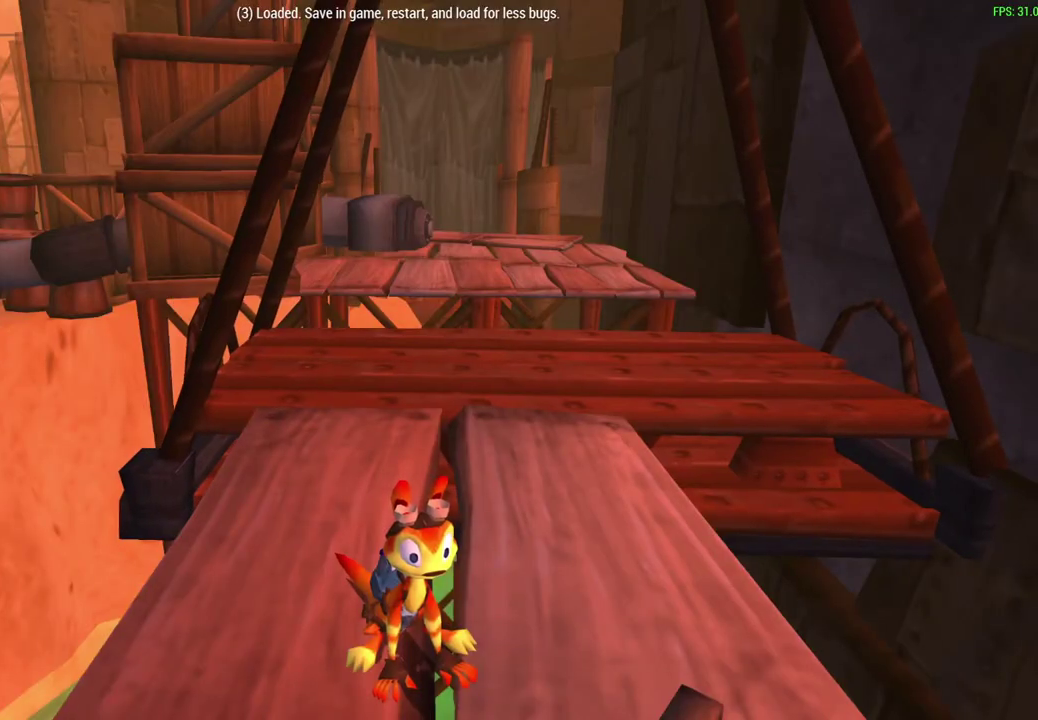
{"dt_ms": 400, "buttons": [], "left_stick": "center", "events": []}
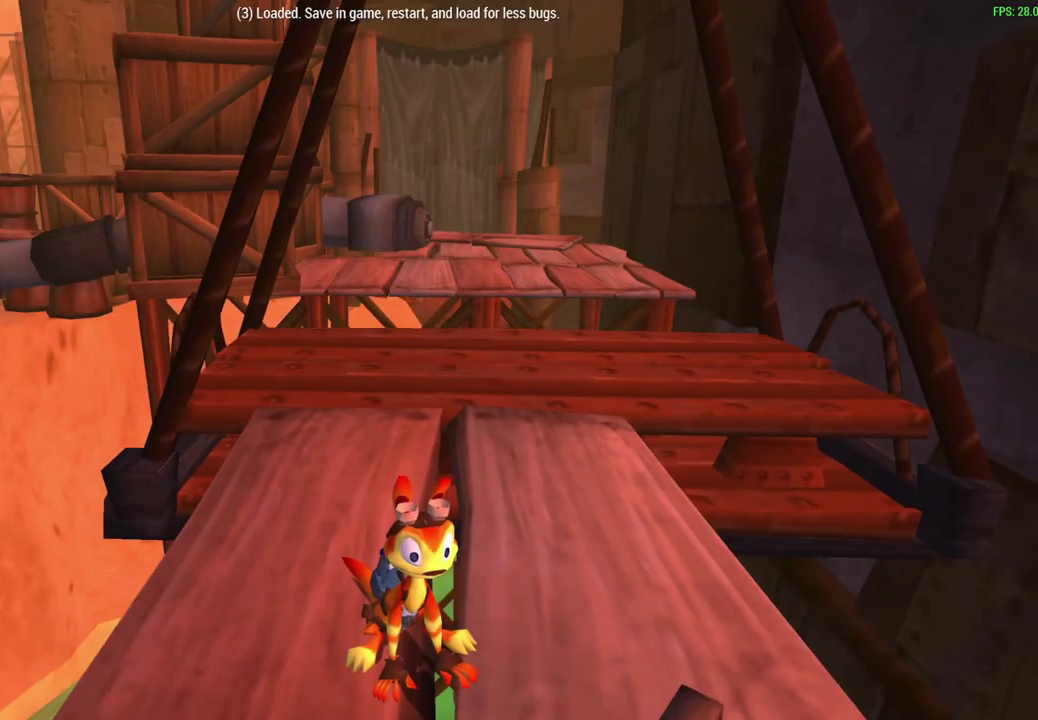
{"dt_ms": 500, "buttons": [], "left_stick": "down"}
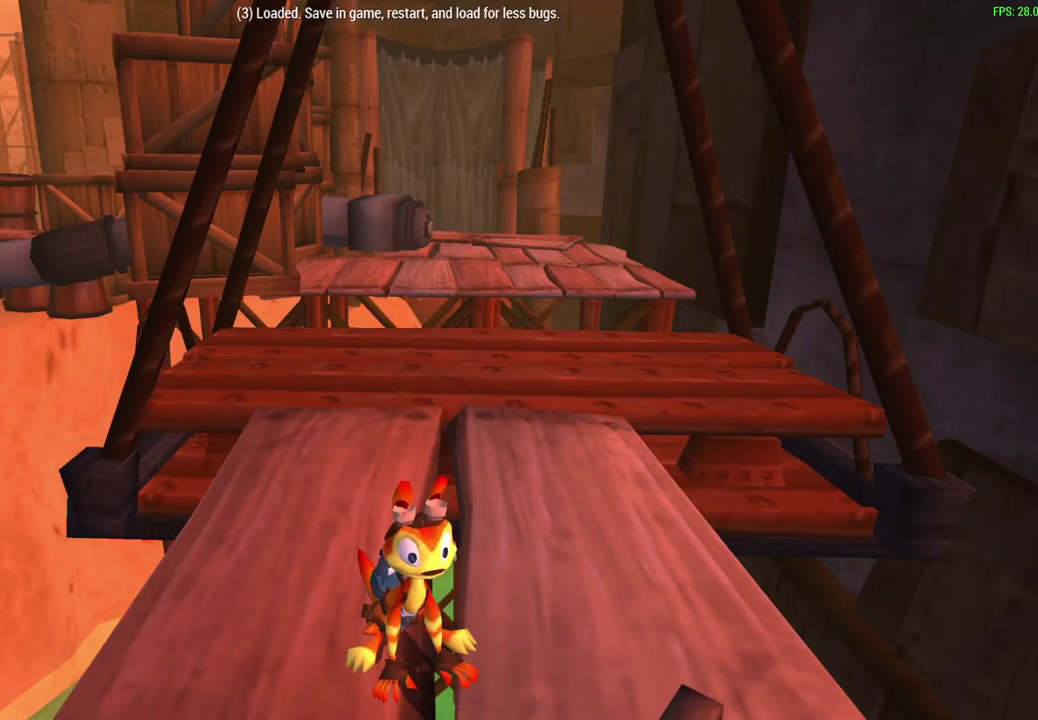
{"dt_ms": 400, "buttons": [], "left_stick": "down"}
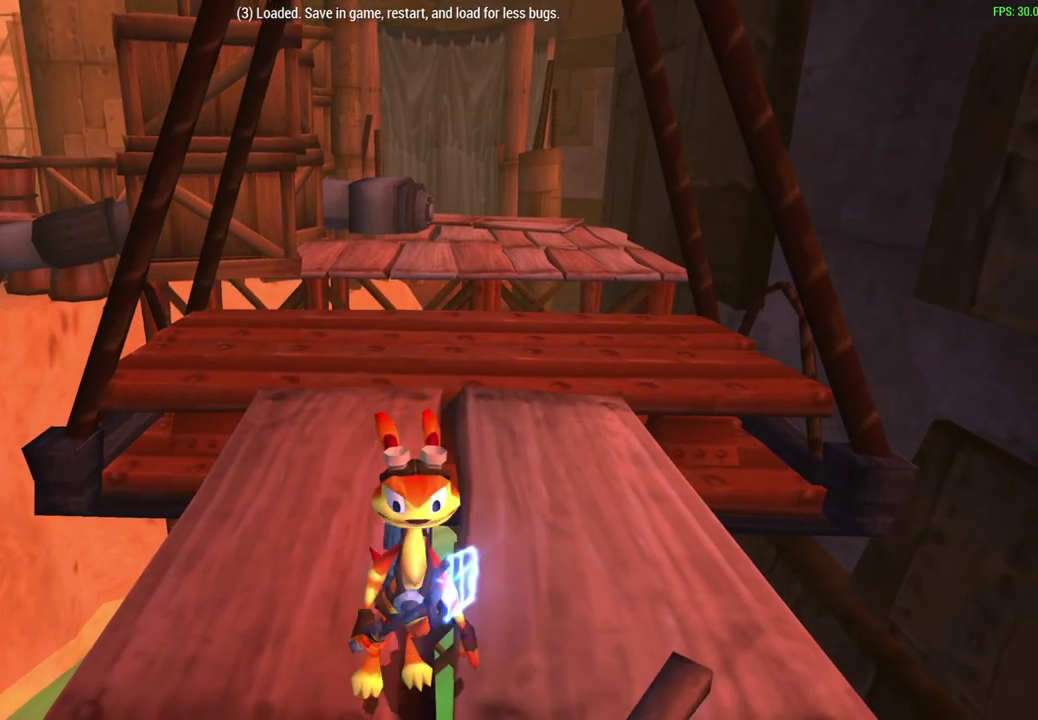
{"dt_ms": 600, "buttons": [], "left_stick": "down", "events": []}
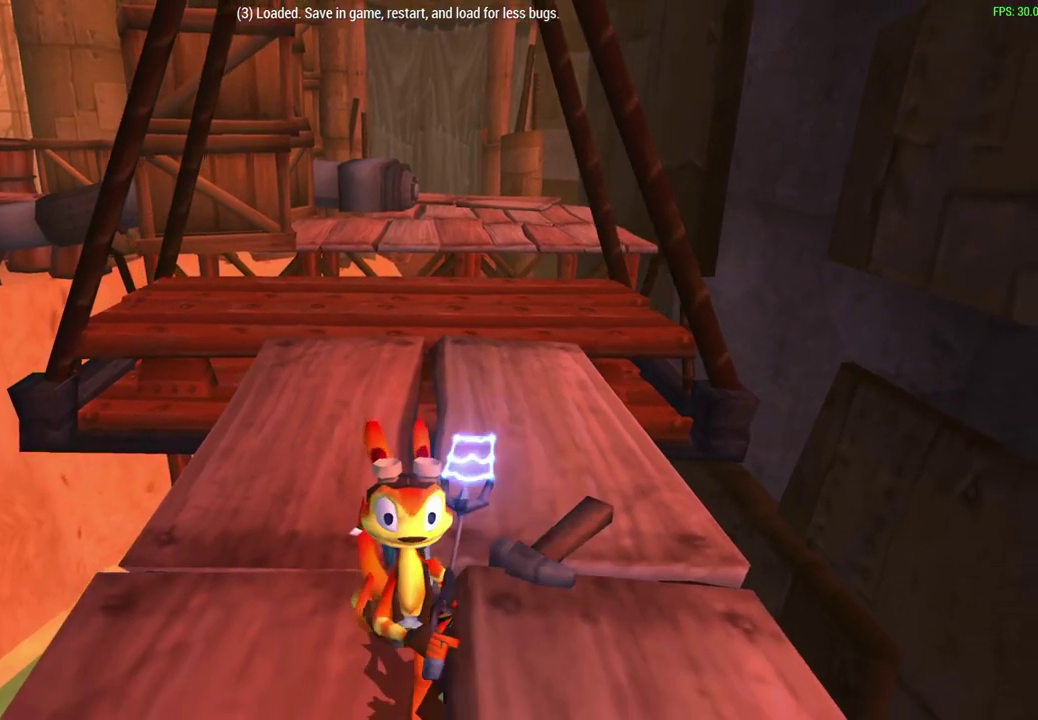
{"dt_ms": 600, "buttons": [], "left_stick": "down", "events": []}
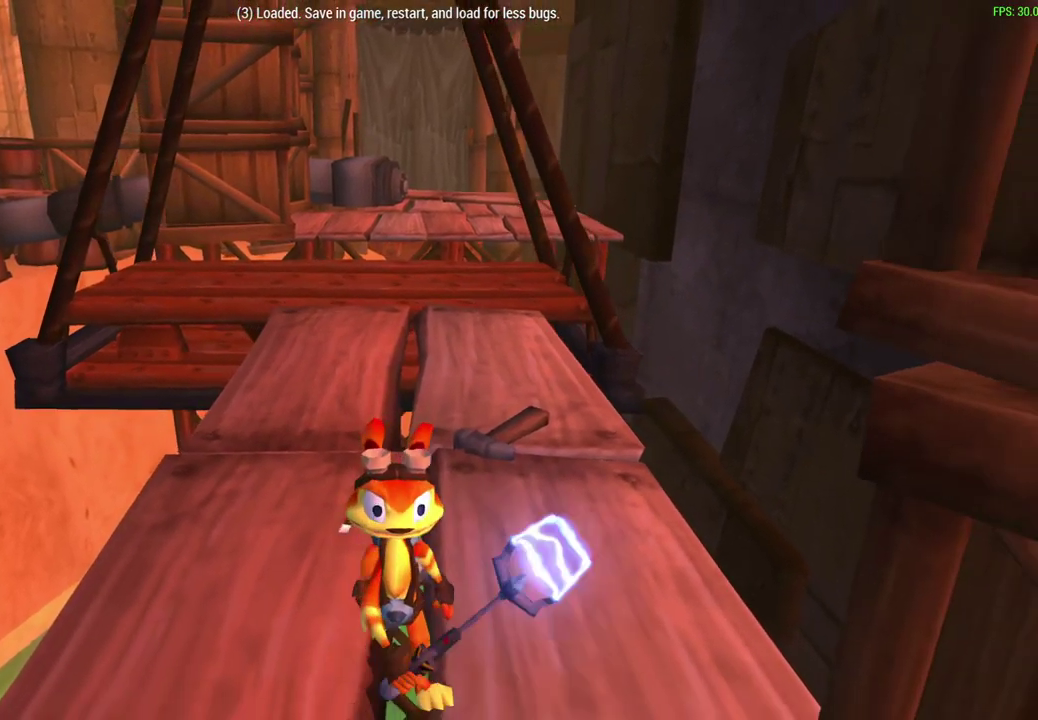
{"dt_ms": 600, "buttons": [], "left_stick": "center", "events": [[183, "left_stick", "center"]]}
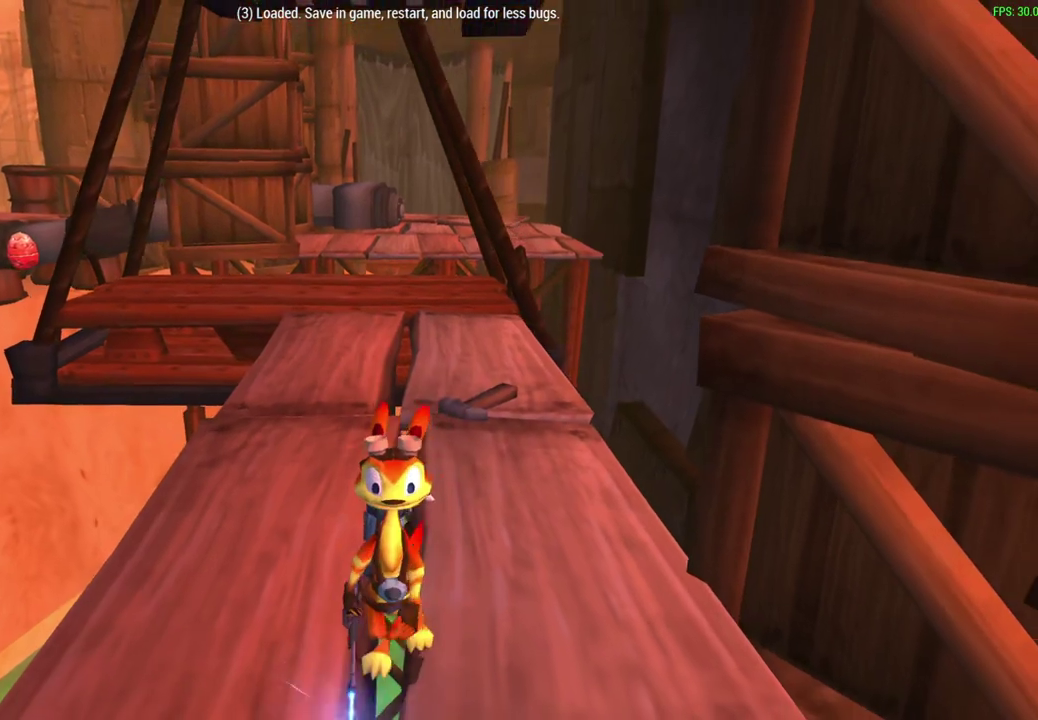
{"dt_ms": 300, "buttons": [], "left_stick": "center", "events": []}
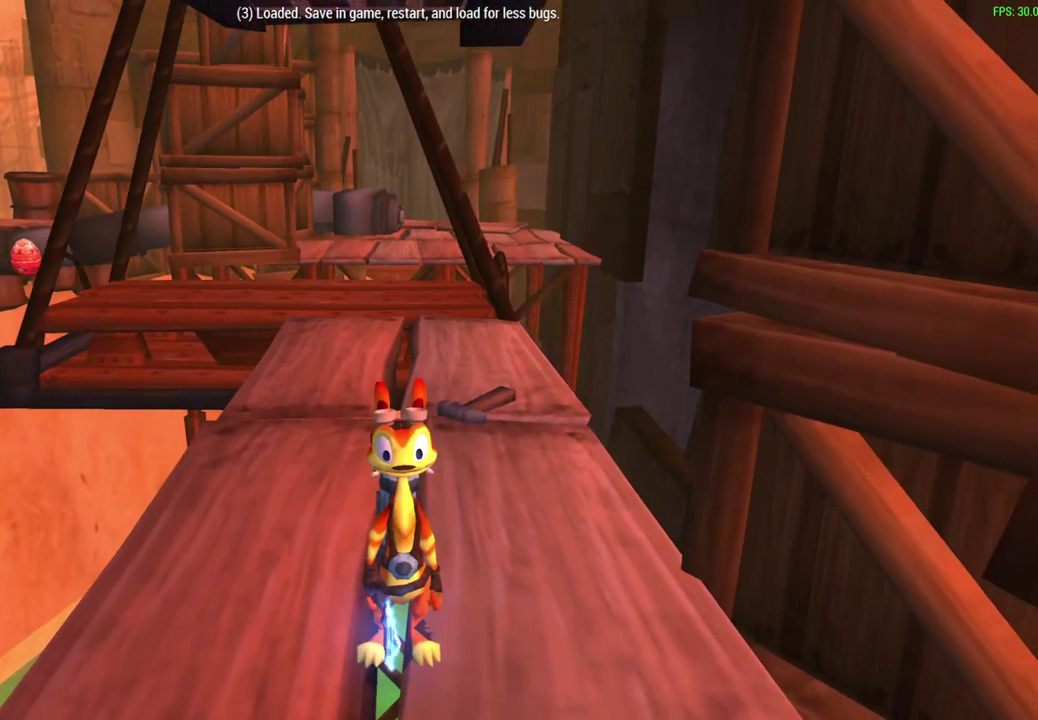
{"dt_ms": 500, "buttons": [], "left_stick": "center", "events": []}
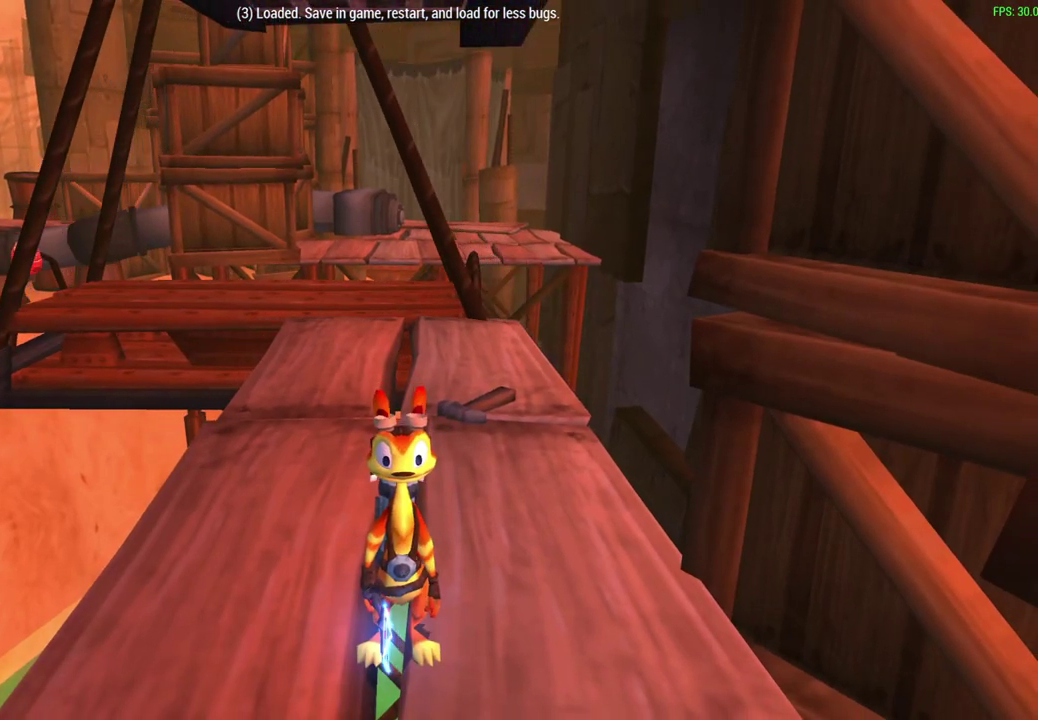
{"dt_ms": 700, "buttons": [], "left_stick": "center", "events": [[383, "left_stick", "right"], [483, "left_stick", "center"]]}
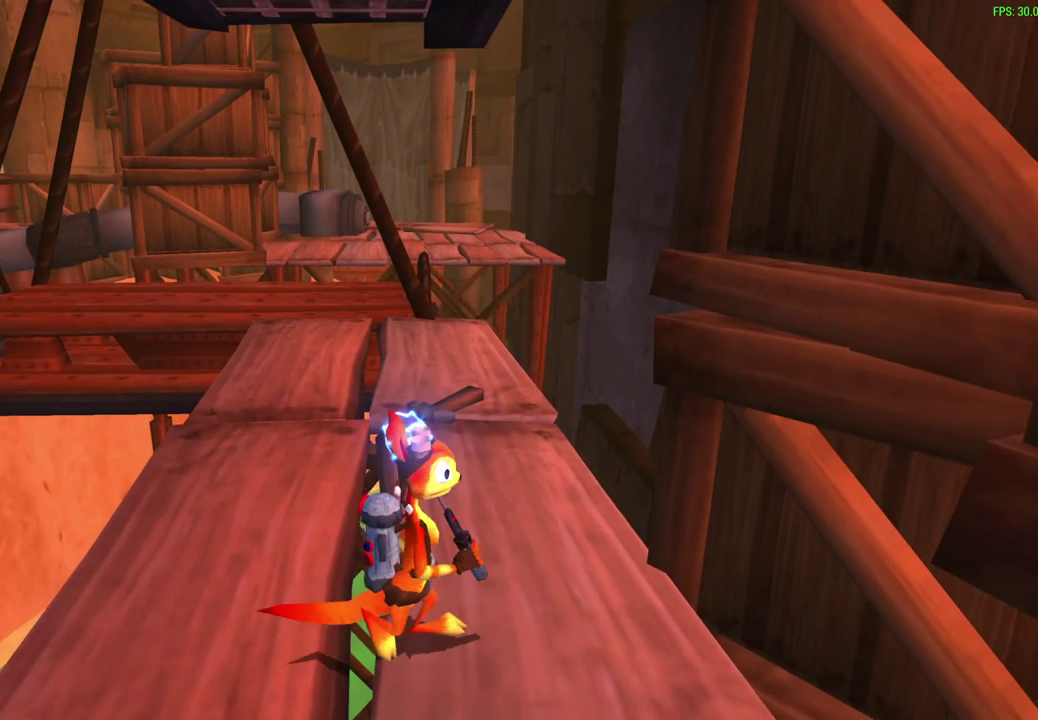
{"dt_ms": 300, "buttons": [], "left_stick": "center", "events": []}
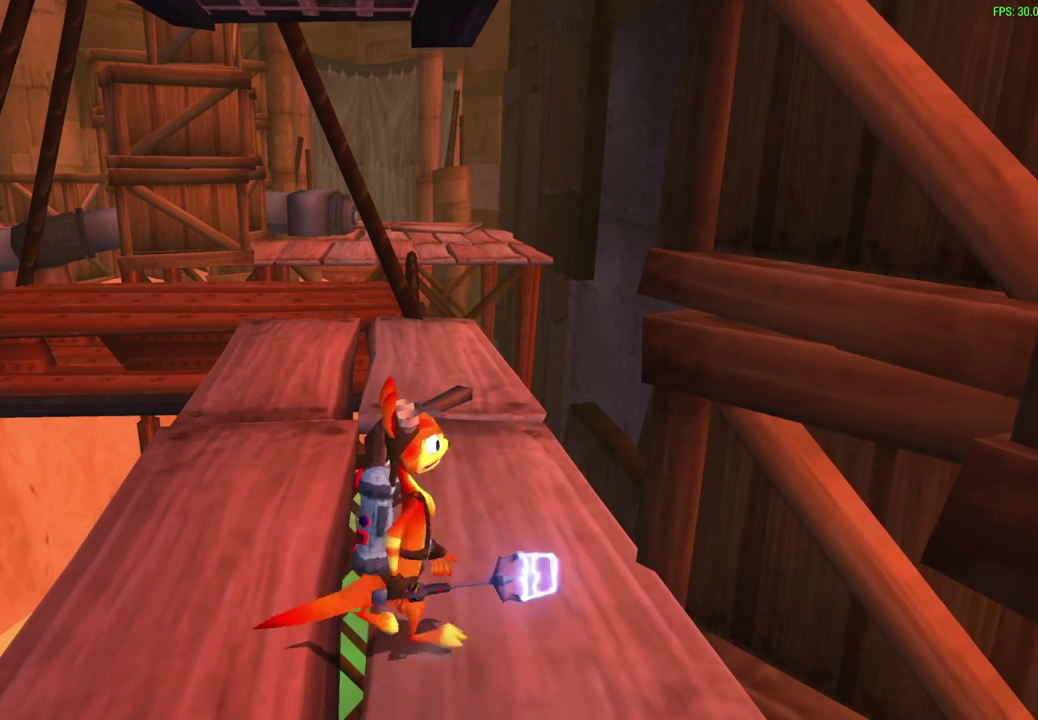
{"dt_ms": 500, "buttons": [], "left_stick": "center", "events": []}
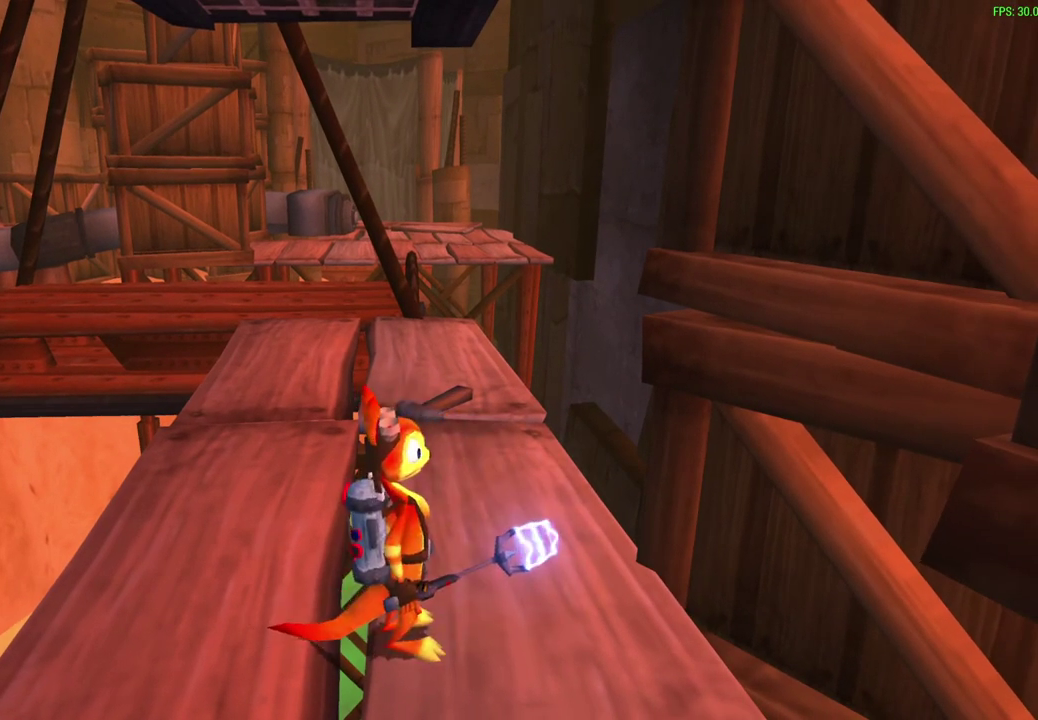
{"dt_ms": 500, "buttons": [], "left_stick": "center", "events": []}
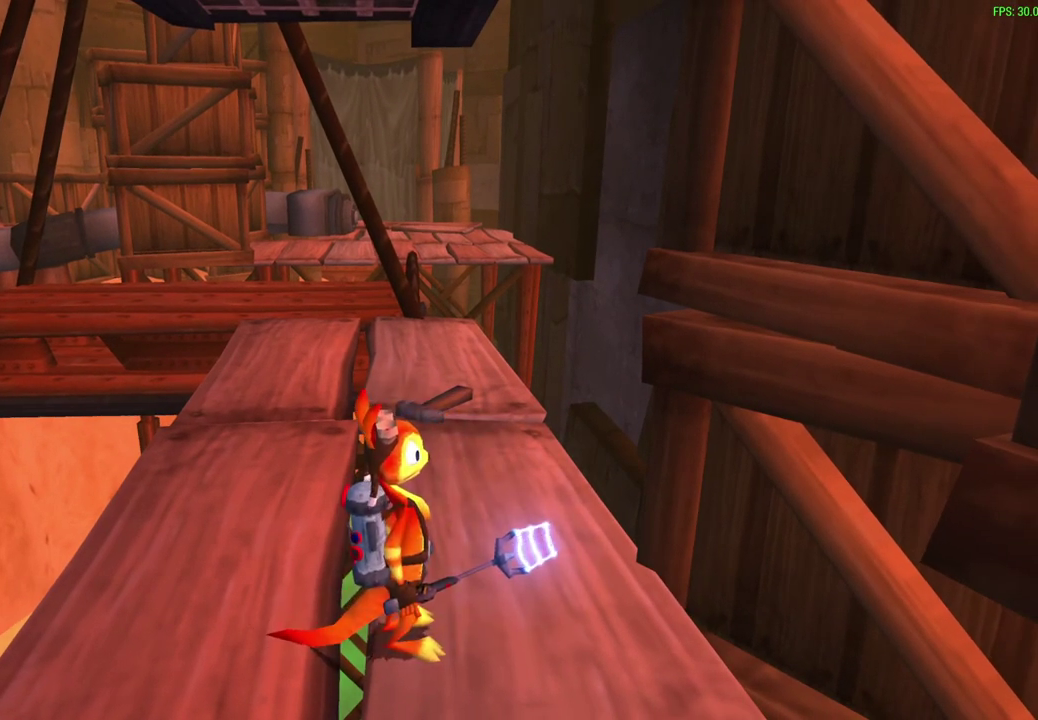
{"dt_ms": 600, "buttons": [], "left_stick": "center", "events": []}
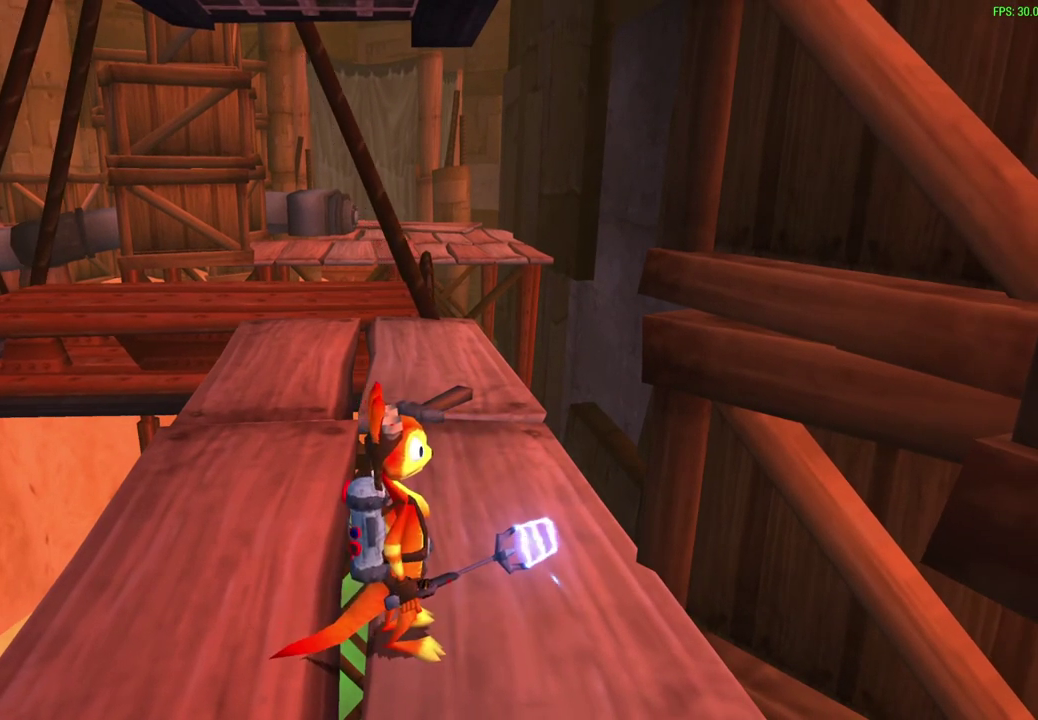
{"dt_ms": 600, "buttons": [], "left_stick": "center", "events": []}
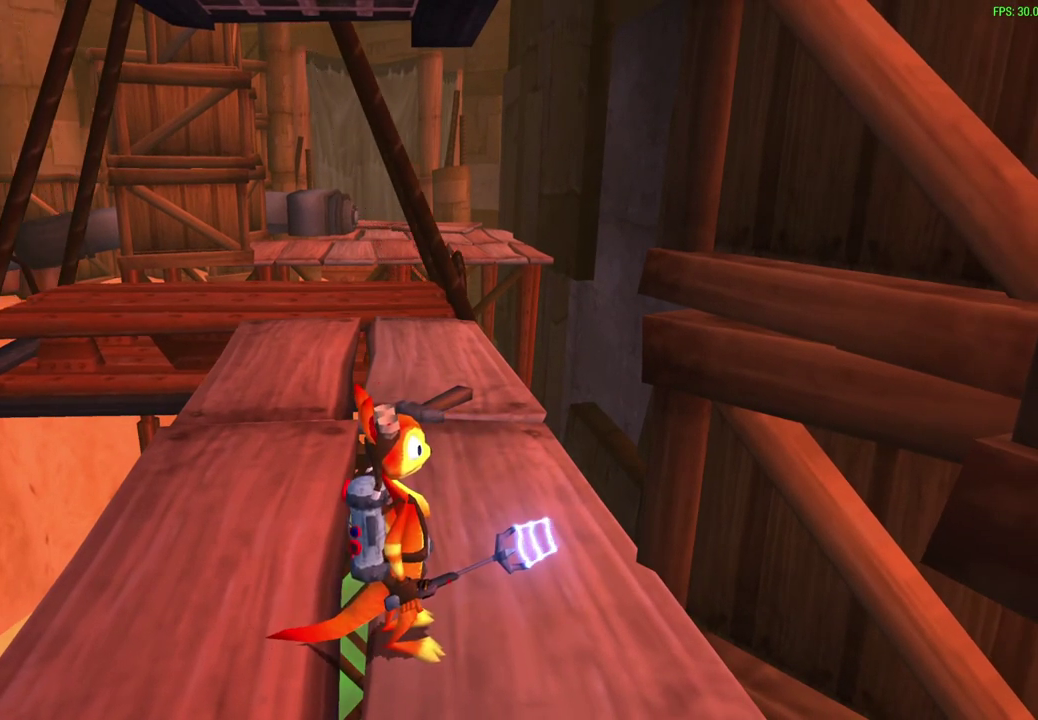
{"dt_ms": 300, "buttons": [], "left_stick": "down", "events": [[33, "left_stick", "down"]]}
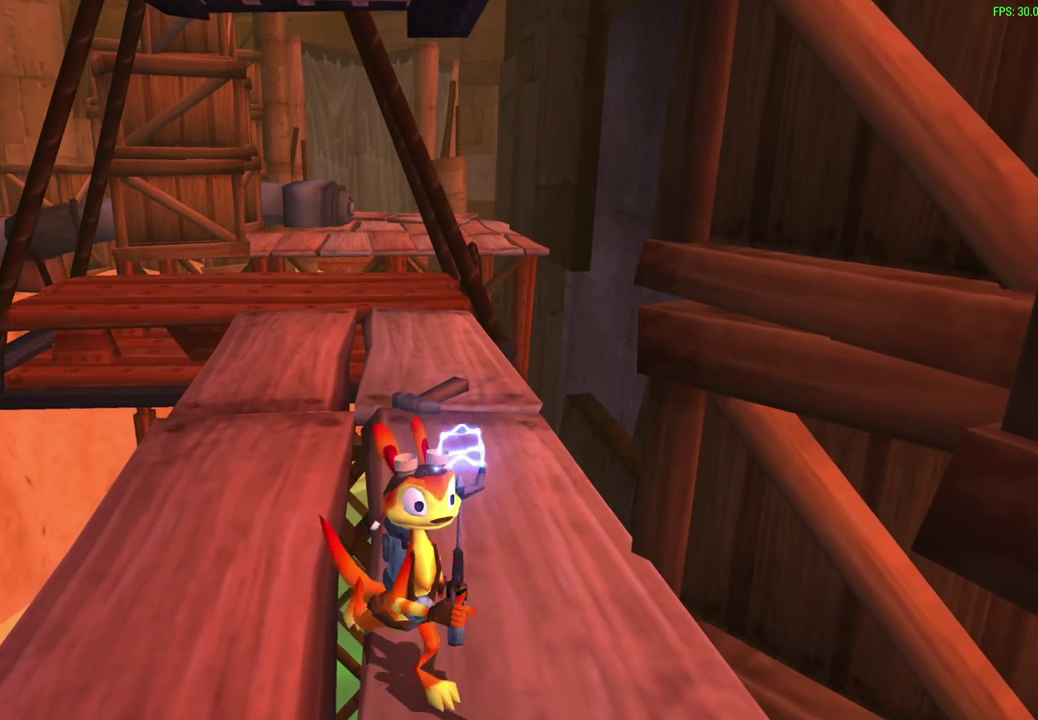
{"dt_ms": 300, "buttons": ["CROSS"], "left_stick": "down", "events": [[183, "CROSS", "down"]]}
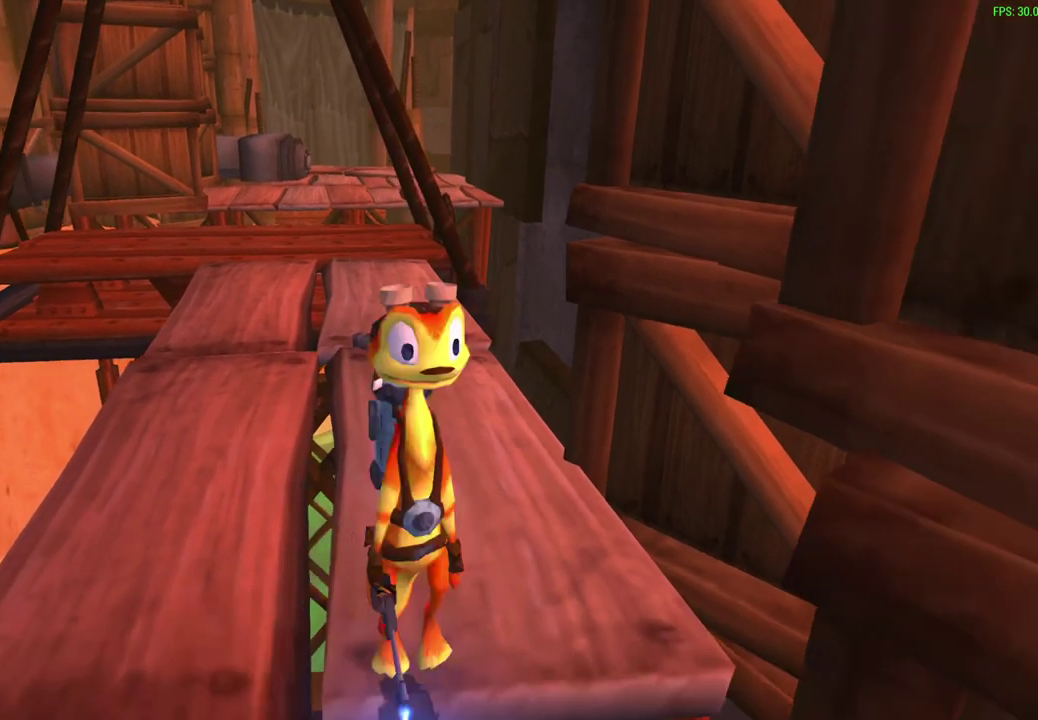
{"dt_ms": 600, "buttons": ["CROSS"], "left_stick": "up-right", "events": [[67, "left_stick", "down-right"], [167, "CROSS", "up"], [333, "CROSS", "down"], [333, "left_stick", "right"], [517, "left_stick", "up-right"]]}
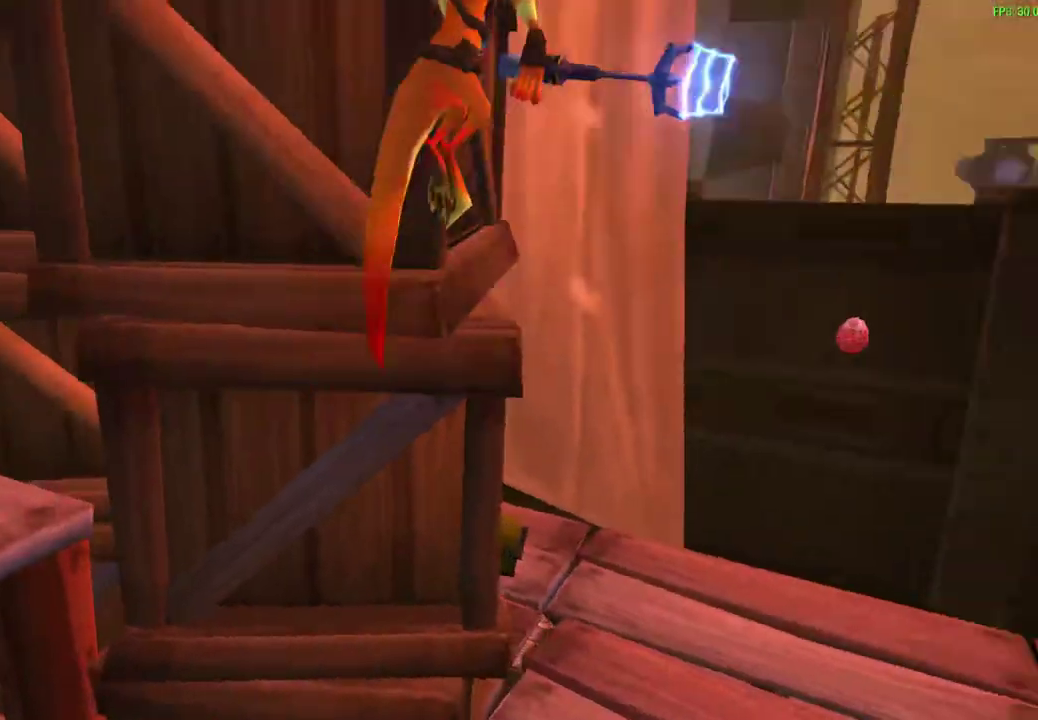
{"dt_ms": 600, "buttons": [], "left_stick": "up", "events": [[17, "CROSS", "up"], [133, "left_stick", "up"], [350, "SQUARE", "down"], [500, "SQUARE", "up"]]}
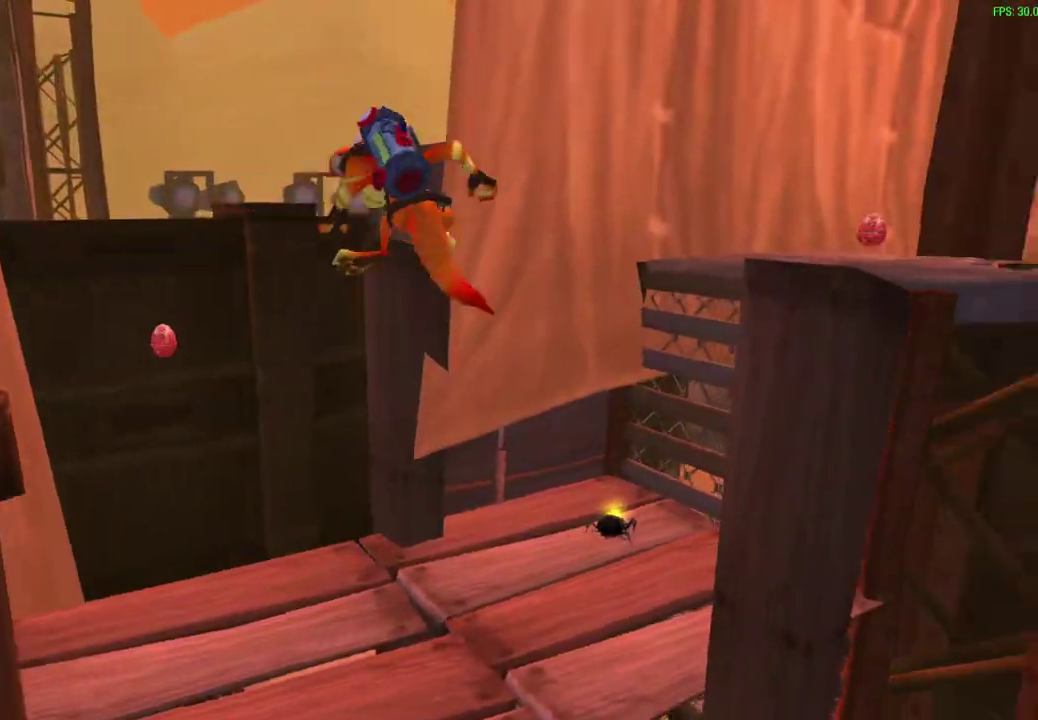
{"dt_ms": 600, "buttons": [], "left_stick": "up", "events": []}
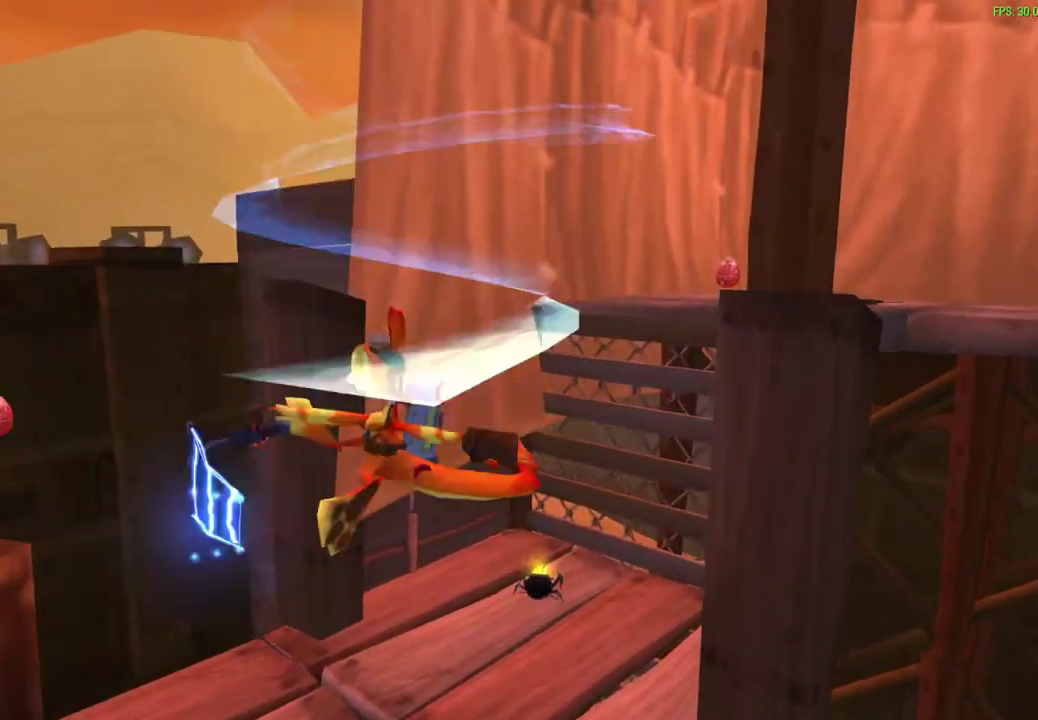
{"dt_ms": 600, "buttons": [], "left_stick": "center", "events": [[400, "START", "down"], [483, "left_stick", "center"], [600, "START", "up"]]}